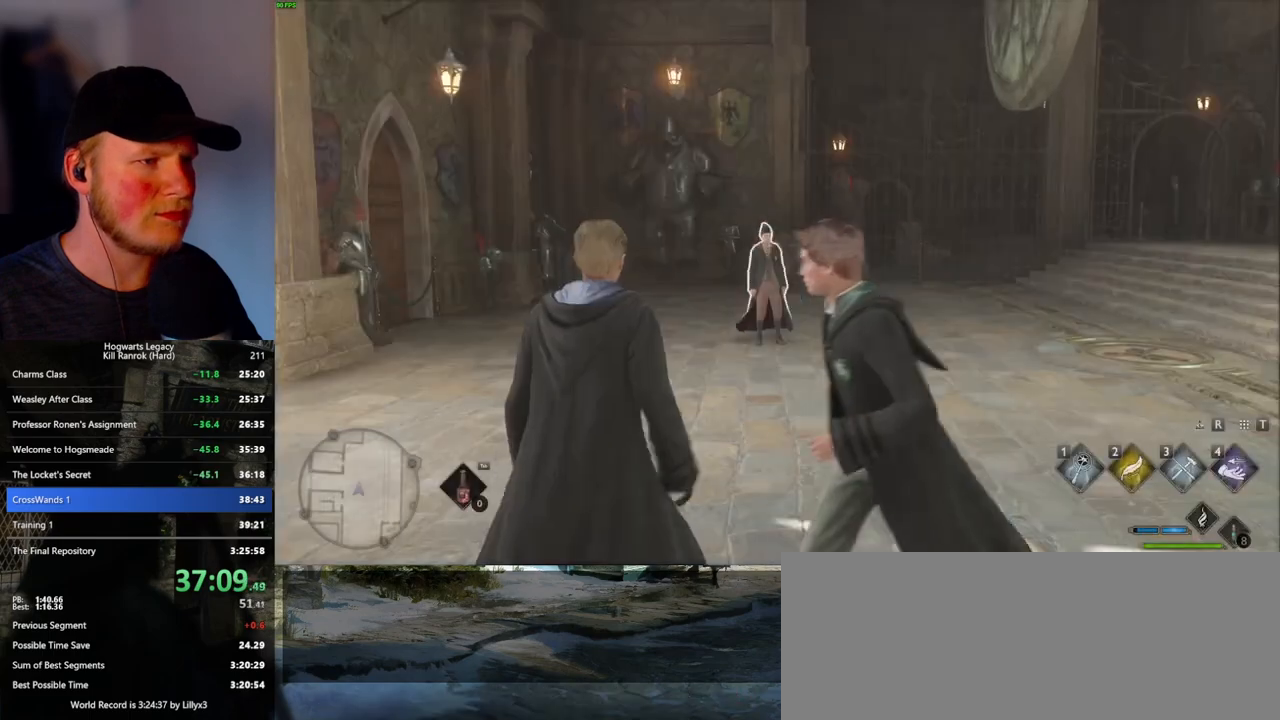
Gameplay with keyboard and mouse; each line is a JSON object with the keys and mouse buttons held at the frame after it. "events" lists presses ("down") and releases ("up") of ".", "/", "0", "1", "2", "3", "4", "5", "6", "7", "8", "9", "a", "alt_l", "alt_r", "b", "backslash", "backspace", "c", "caps_lock", "comma", "ctrl_l", "ctrl_r", "d", "e", "equals", "escape", "f", "f1", "f10", "f11", "f12", "f2", "f3", "f4", "f5", "f6", "f7", "f8", "f9", "g", "h", "i", "j", "k", "l", "lbracket", "m", "minus", "n", "o", "p", "q", "quote", "r", "rbracket", "return", "s", "semicolon", "shift_l", "shift_r", "space", "super_l", "super_r", "t", "tab", "tilde", "u", "v", "w", "x", "y", "z", "mouse_left", "mouse_wheel", "mouse_right", "mouse_mb4" and "mouse_mb5" between this image and that frame as [ms after this image, input, new state], when the widget could be followed in between. "mouse_left", "mouse_wheel", "mouse_right", "mouse_mb4", "mouse_mb5" = the "left", "wheel", "right", "mb4", "mb5" buttons of the "mouse" list. No other keys are recorded. "wheel" means that the mouse wheel is clicked or scrolled. Mouse movement is not recorded.
{"keys": [], "mouse": ["left"], "events": [[33, "2", "up"], [316, "mouse_left", "down"], [433, "mouse_left", "up"], [500, "mouse_left", "down"]]}
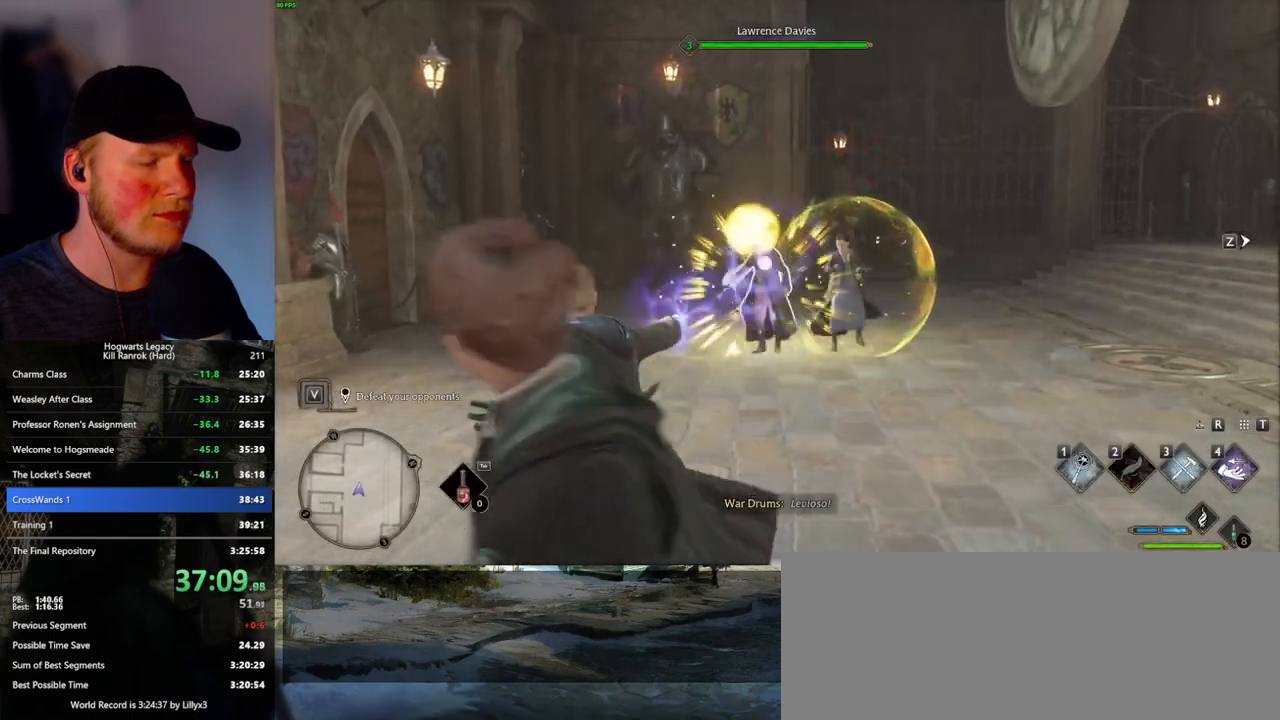
{"keys": [], "mouse": [], "events": [[100, "mouse_left", "up"], [183, "mouse_left", "down"], [266, "mouse_left", "up"], [350, "mouse_left", "down"], [433, "mouse_left", "up"]]}
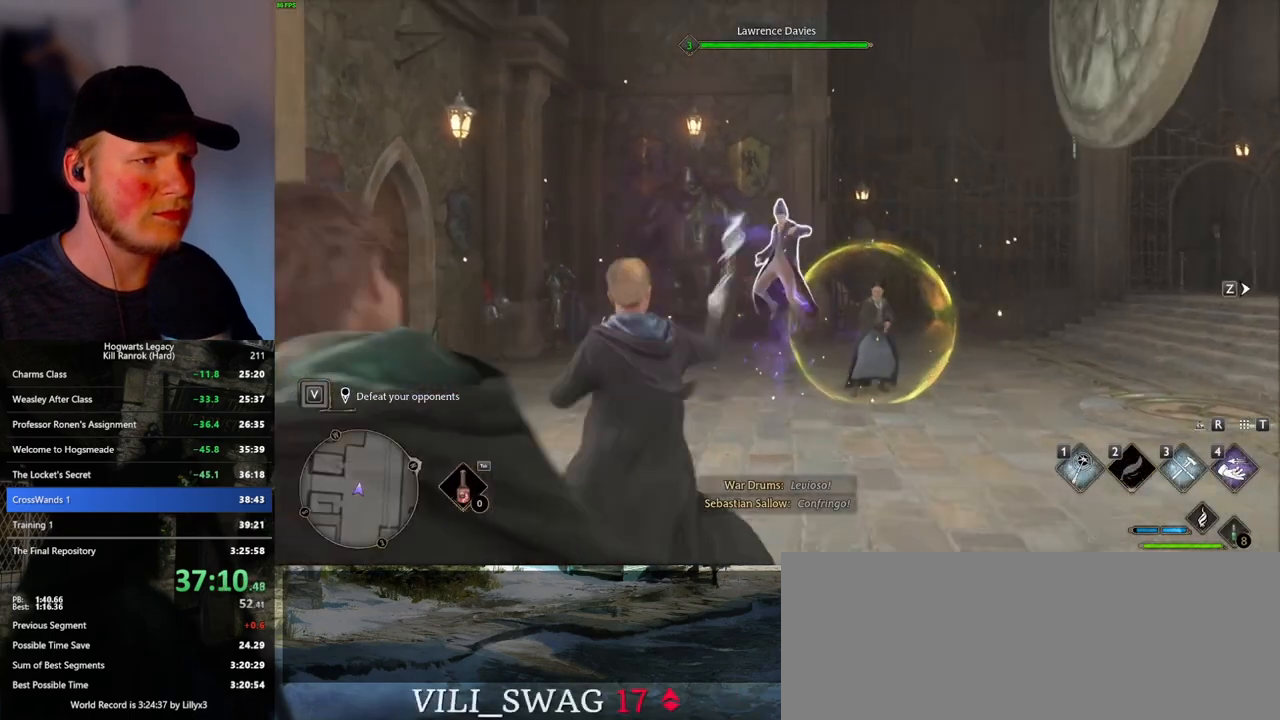
{"keys": [], "mouse": [], "events": [[16, "mouse_left", "down"], [116, "mouse_left", "up"], [183, "mouse_left", "down"], [266, "mouse_left", "up"], [350, "mouse_left", "down"], [433, "mouse_left", "up"]]}
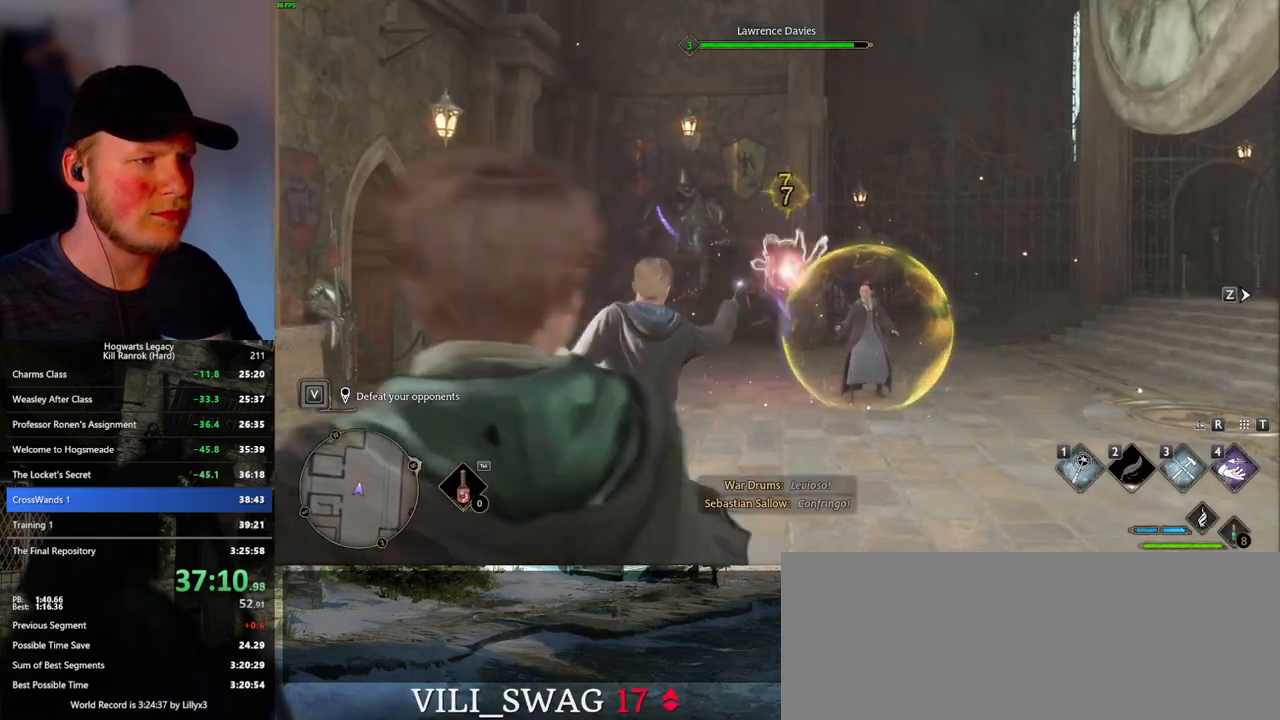
{"keys": [], "mouse": ["left"], "events": [[16, "mouse_left", "down"], [100, "mouse_left", "up"], [183, "mouse_left", "down"], [266, "mouse_left", "up"], [333, "mouse_left", "down"], [416, "mouse_left", "up"], [500, "mouse_left", "down"]]}
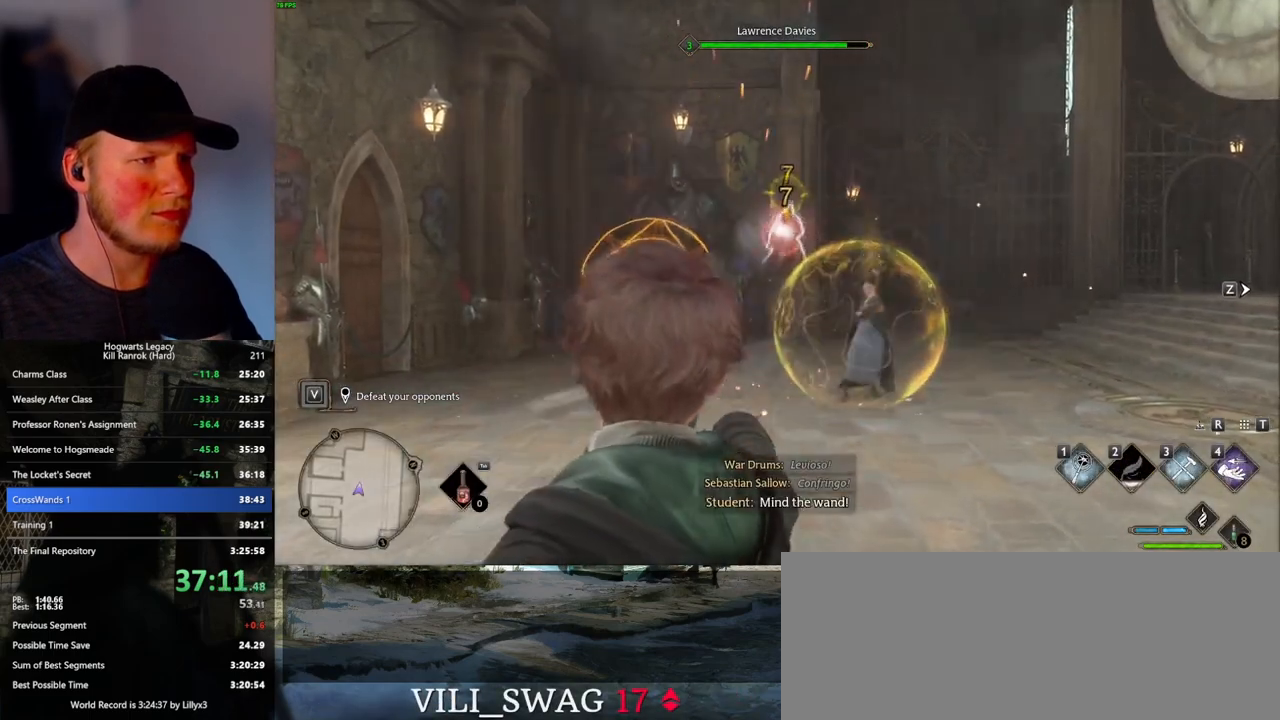
{"keys": [], "mouse": [], "events": [[83, "mouse_left", "up"], [316, "q", "down"], [450, "q", "up"]]}
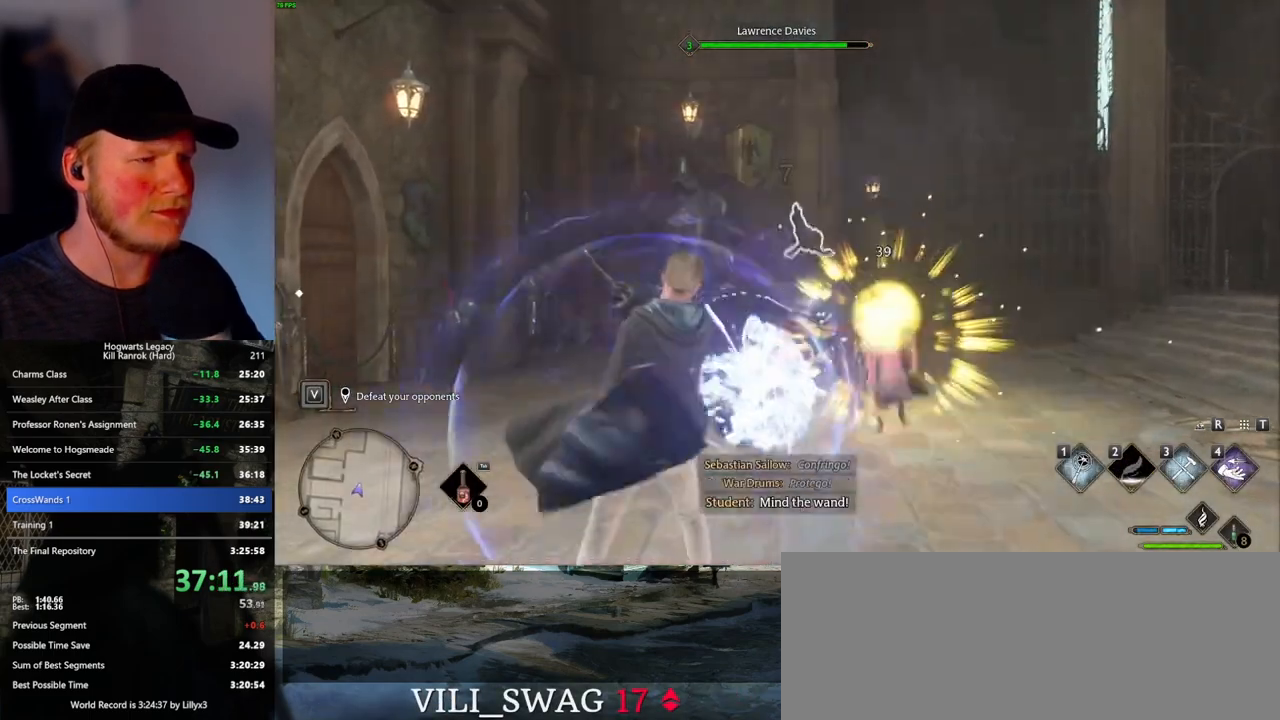
{"keys": [], "mouse": ["left"], "events": [[83, "mouse_left", "down"], [216, "mouse_left", "up"], [283, "mouse_left", "down"], [400, "mouse_left", "up"], [466, "mouse_left", "down"]]}
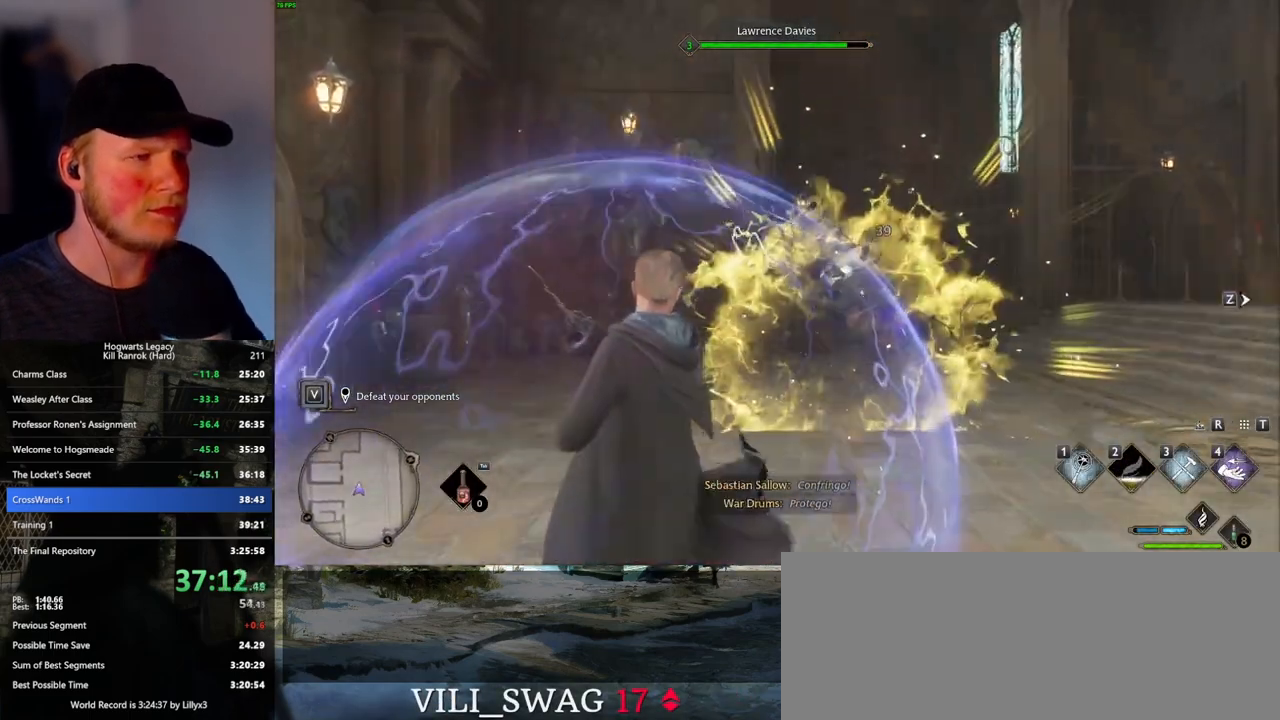
{"keys": [], "mouse": ["left"], "events": [[66, "mouse_left", "up"], [133, "mouse_left", "down"], [233, "mouse_left", "up"], [316, "mouse_left", "down"], [416, "mouse_left", "up"], [483, "mouse_left", "down"]]}
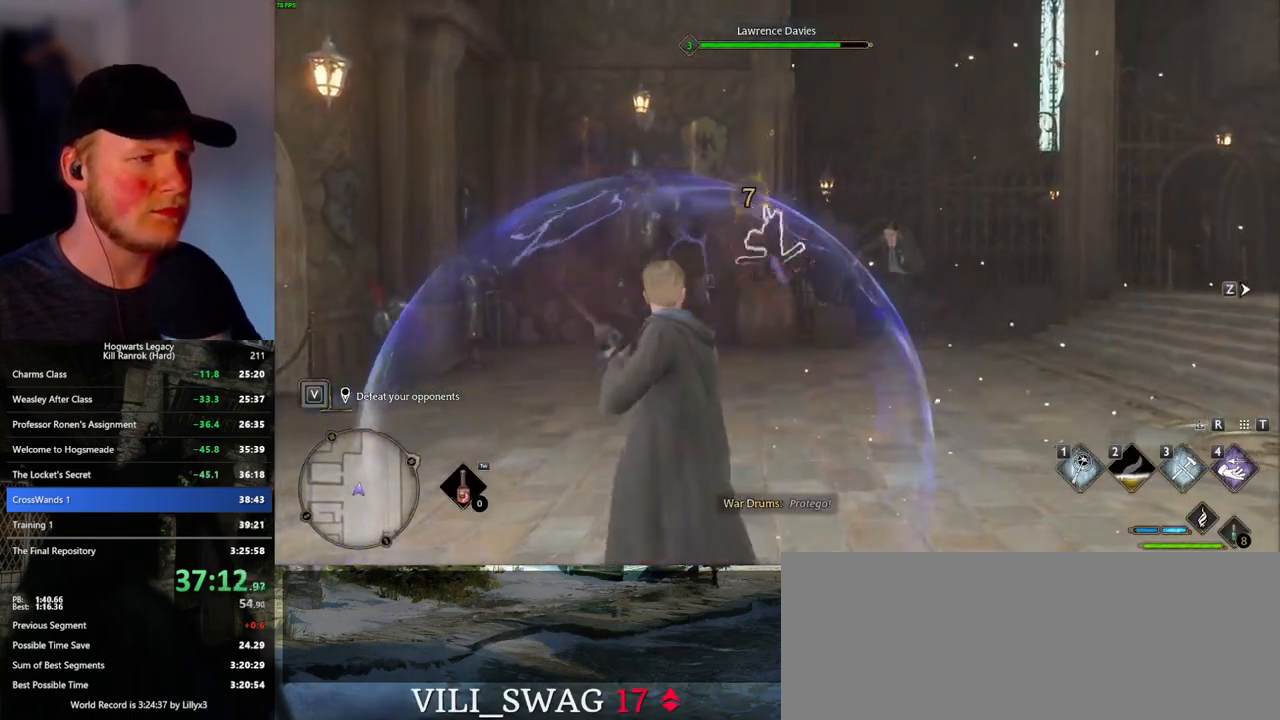
{"keys": [], "mouse": ["left"], "events": [[83, "mouse_left", "up"], [166, "mouse_left", "down"], [250, "mouse_left", "up"], [333, "mouse_left", "down"], [416, "mouse_left", "up"], [500, "mouse_left", "down"]]}
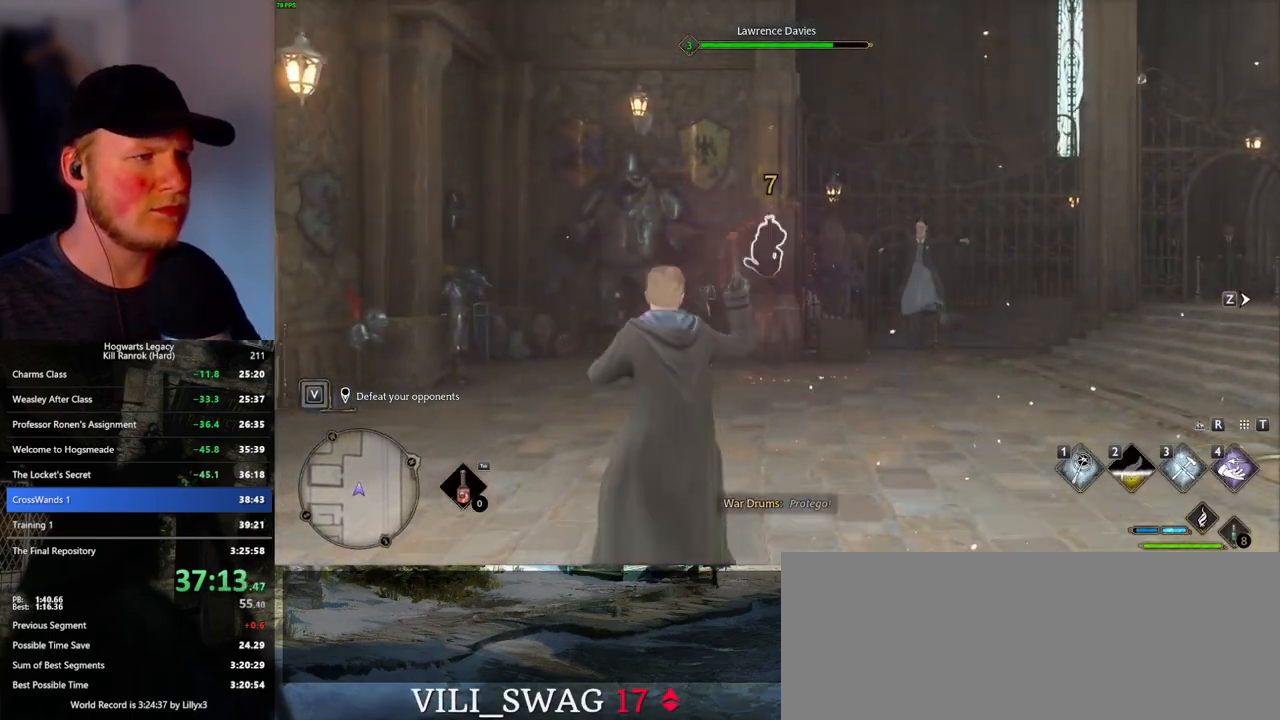
{"keys": [], "mouse": [], "events": [[100, "mouse_left", "up"], [166, "mouse_left", "down"], [266, "mouse_left", "up"], [316, "mouse_left", "down"], [433, "mouse_left", "up"]]}
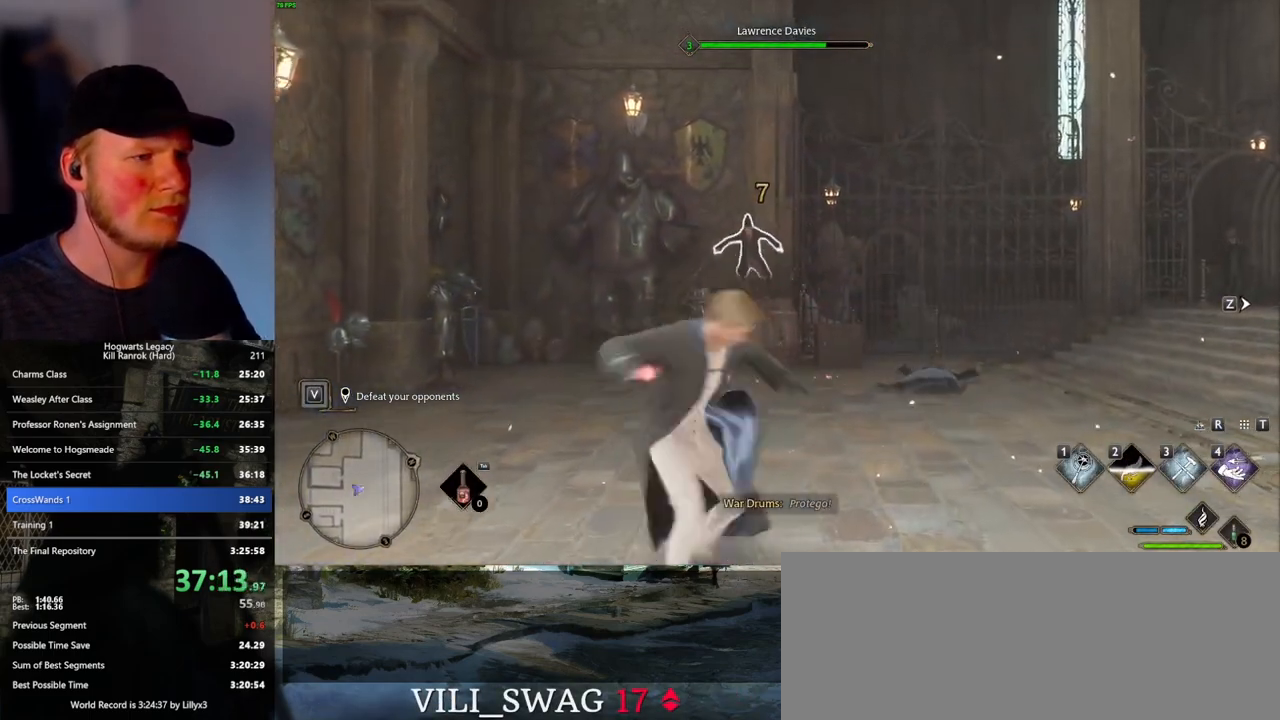
{"keys": [], "mouse": [], "events": [[300, "z", "down"], [433, "z", "up"]]}
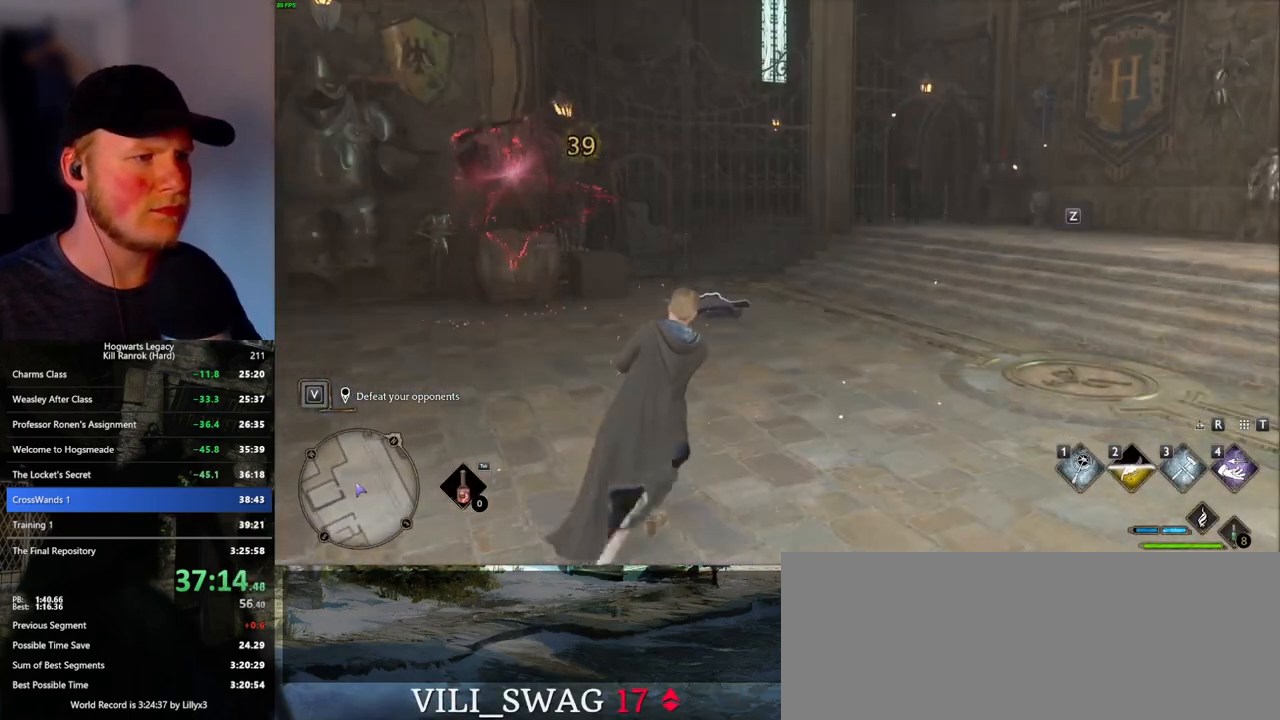
{"keys": [], "mouse": [], "events": []}
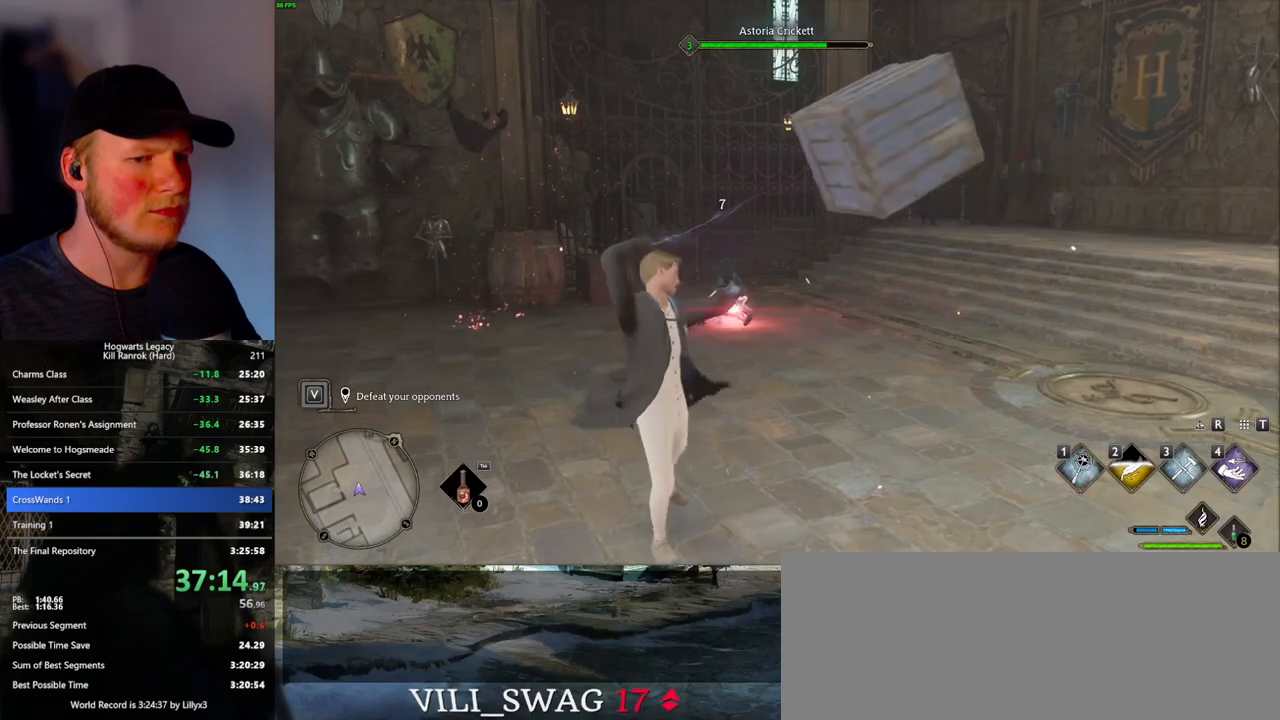
{"keys": [], "mouse": ["left"], "events": [[483, "mouse_left", "down"]]}
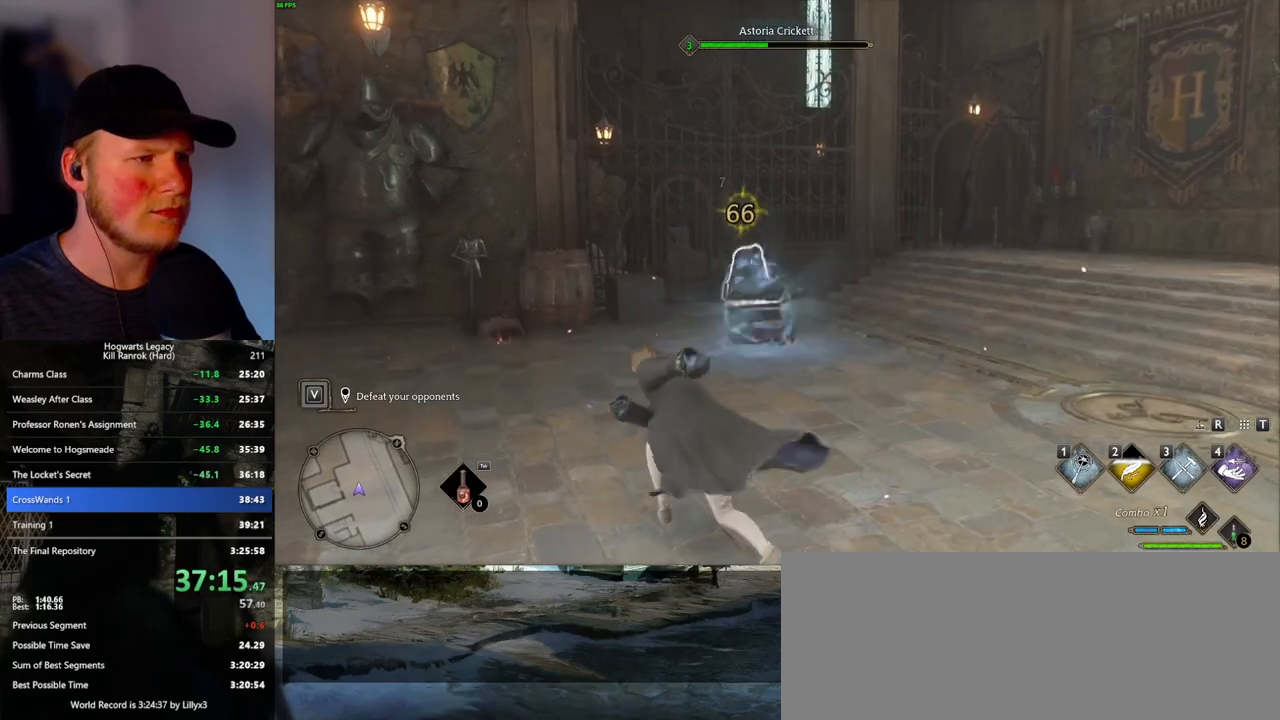
{"keys": [], "mouse": [], "events": [[66, "mouse_left", "up"], [166, "mouse_left", "down"], [266, "mouse_left", "up"], [350, "mouse_left", "down"], [450, "mouse_left", "up"]]}
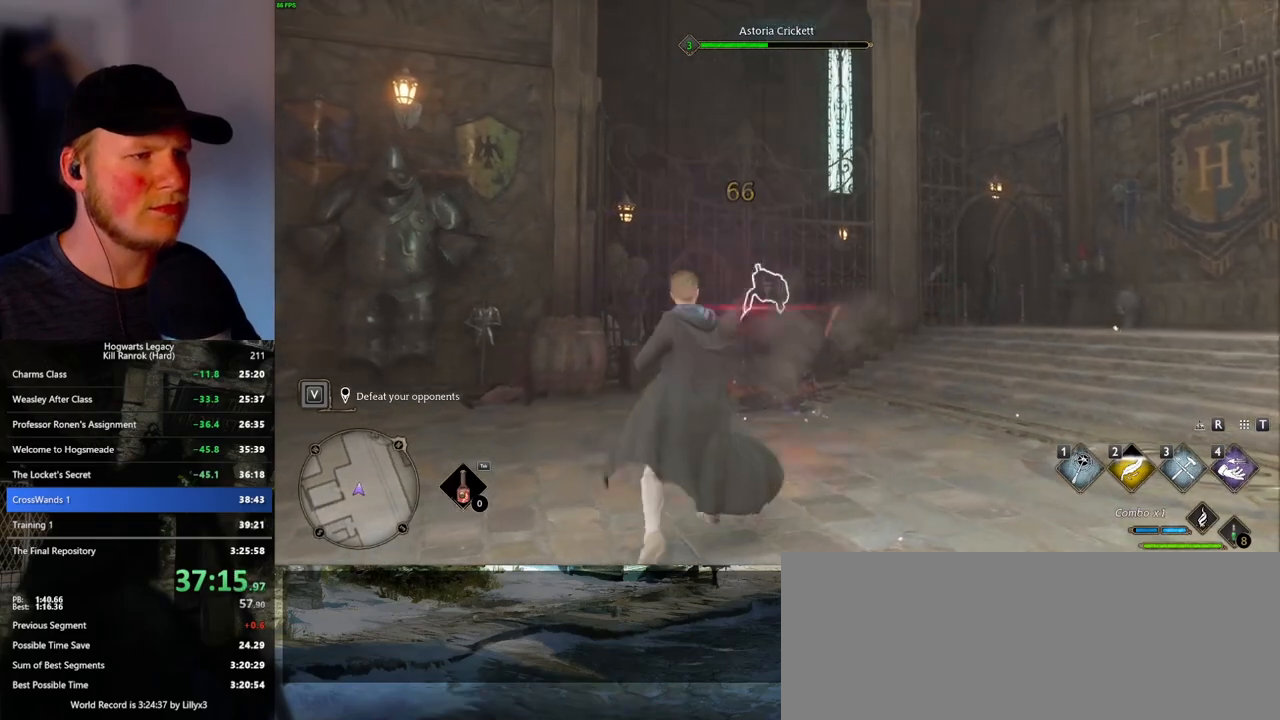
{"keys": [], "mouse": [], "events": [[16, "mouse_left", "down"], [116, "mouse_left", "up"], [200, "mouse_left", "down"], [300, "mouse_left", "up"], [366, "mouse_left", "down"], [466, "mouse_left", "up"]]}
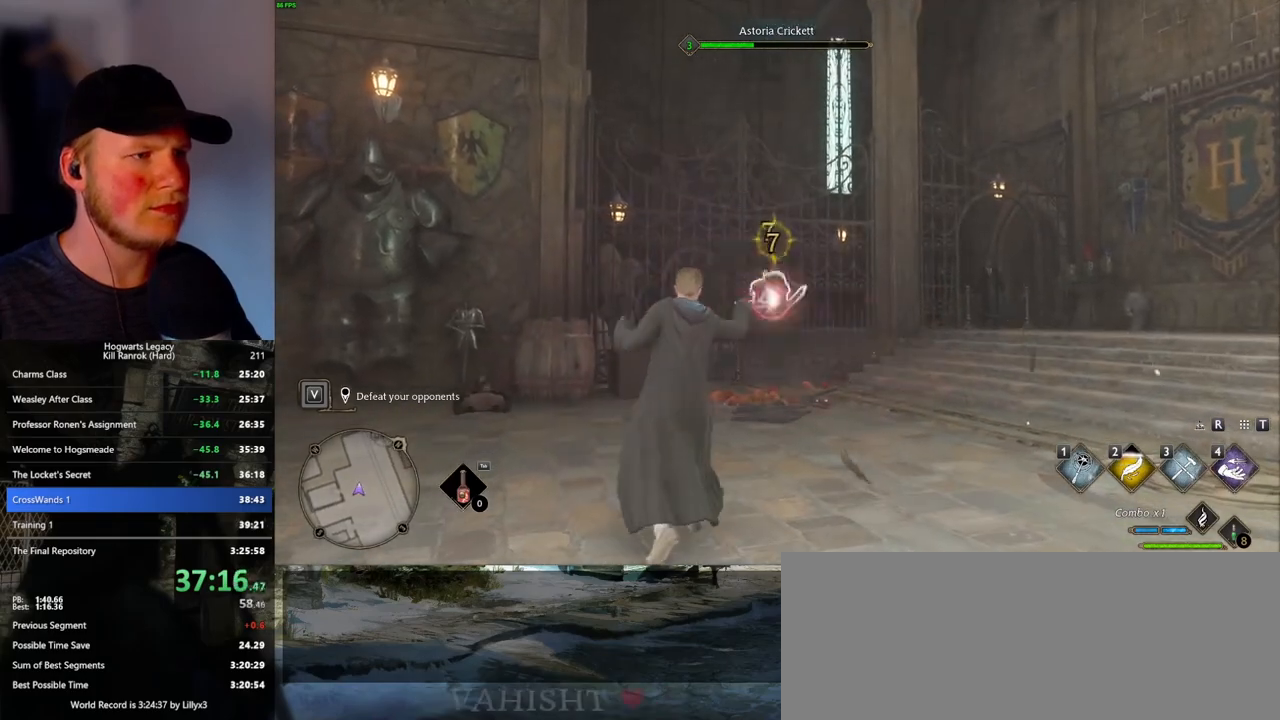
{"keys": [], "mouse": [], "events": [[33, "mouse_left", "down"], [133, "mouse_left", "up"], [200, "mouse_left", "down"], [300, "mouse_left", "up"], [366, "mouse_left", "down"], [466, "mouse_left", "up"]]}
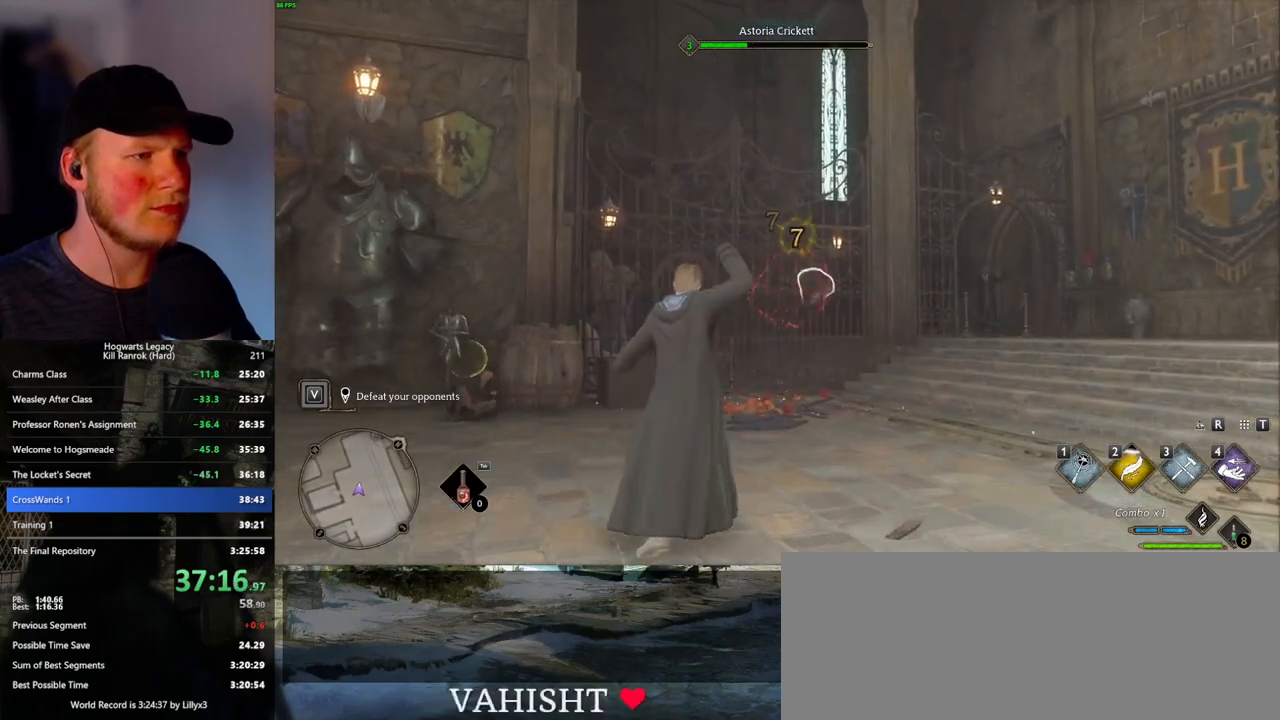
{"keys": [], "mouse": [], "events": [[33, "mouse_left", "down"], [116, "mouse_left", "up"]]}
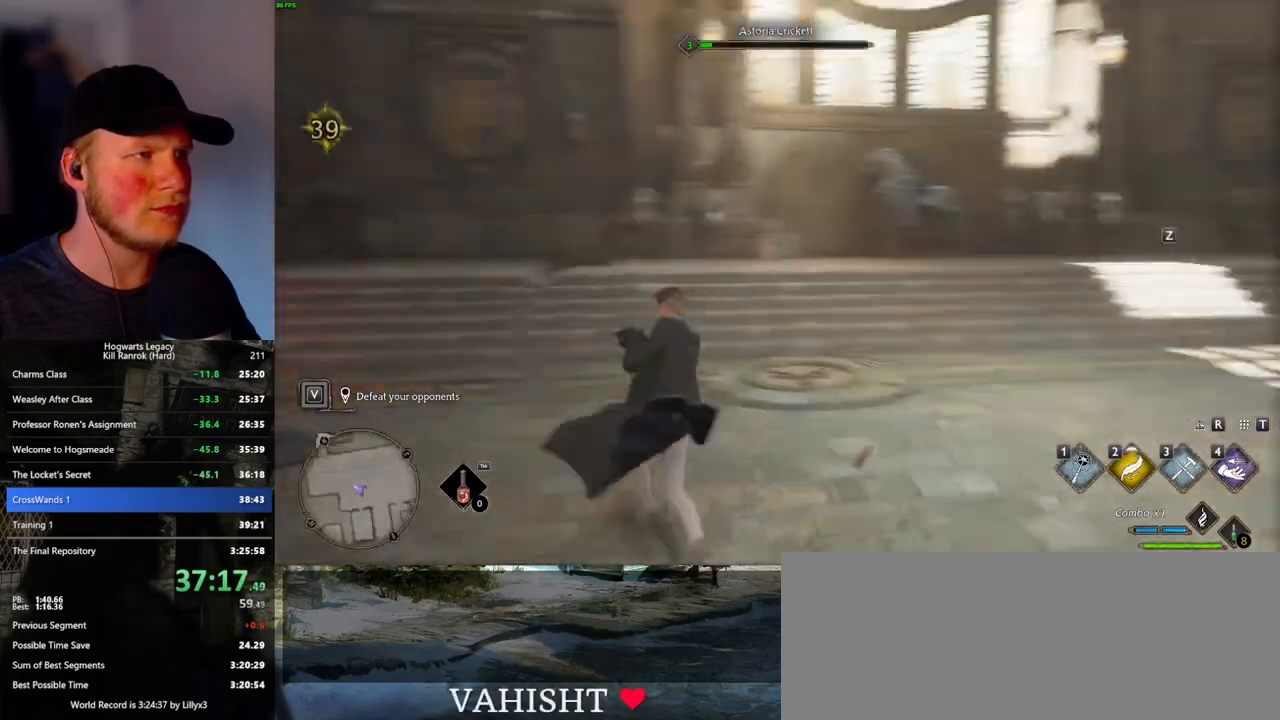
{"keys": [], "mouse": [], "events": [[166, "z", "down"], [283, "z", "up"]]}
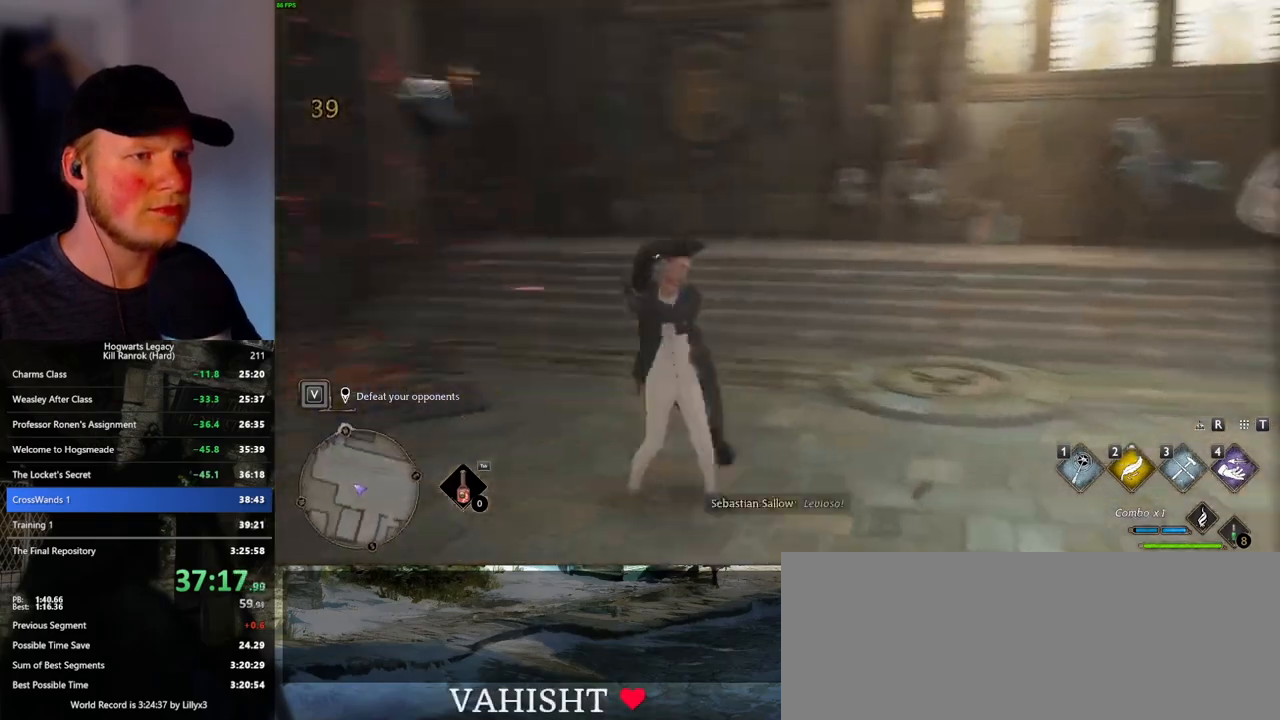
{"keys": [], "mouse": [], "events": []}
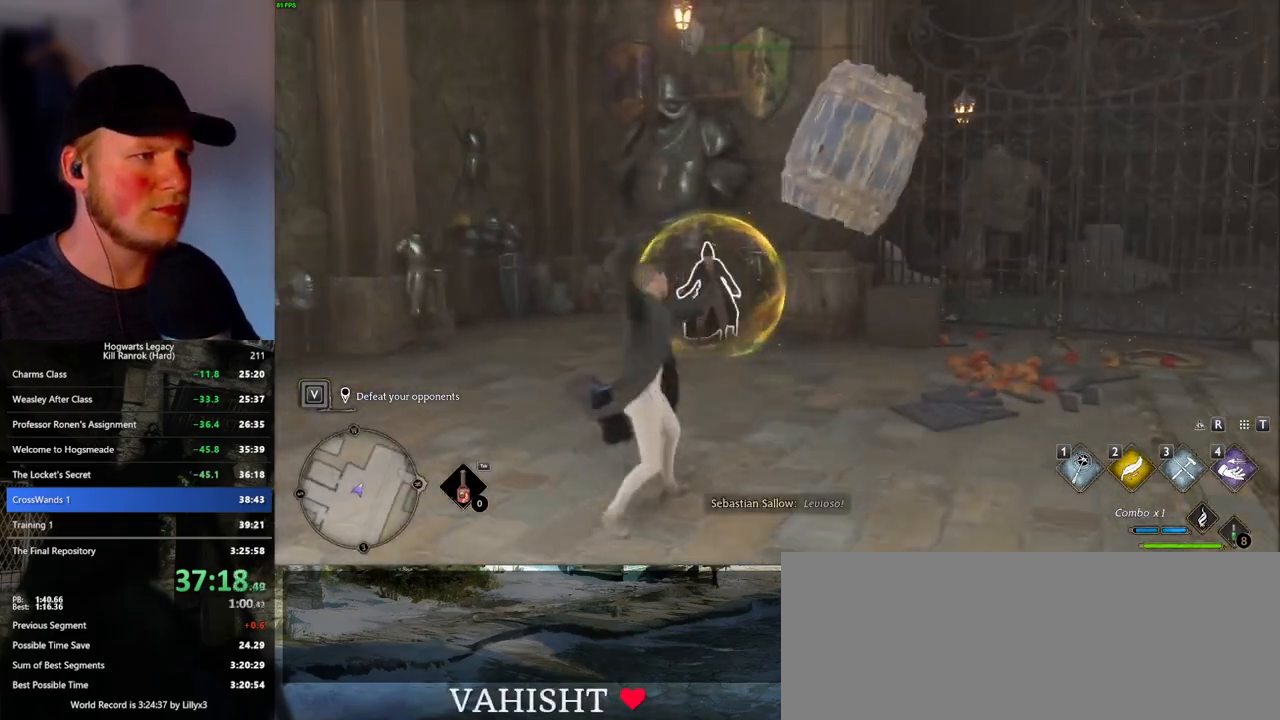
{"keys": [], "mouse": [], "events": [[216, "mouse_left", "down"], [316, "mouse_left", "up"], [383, "mouse_left", "down"], [483, "mouse_left", "up"]]}
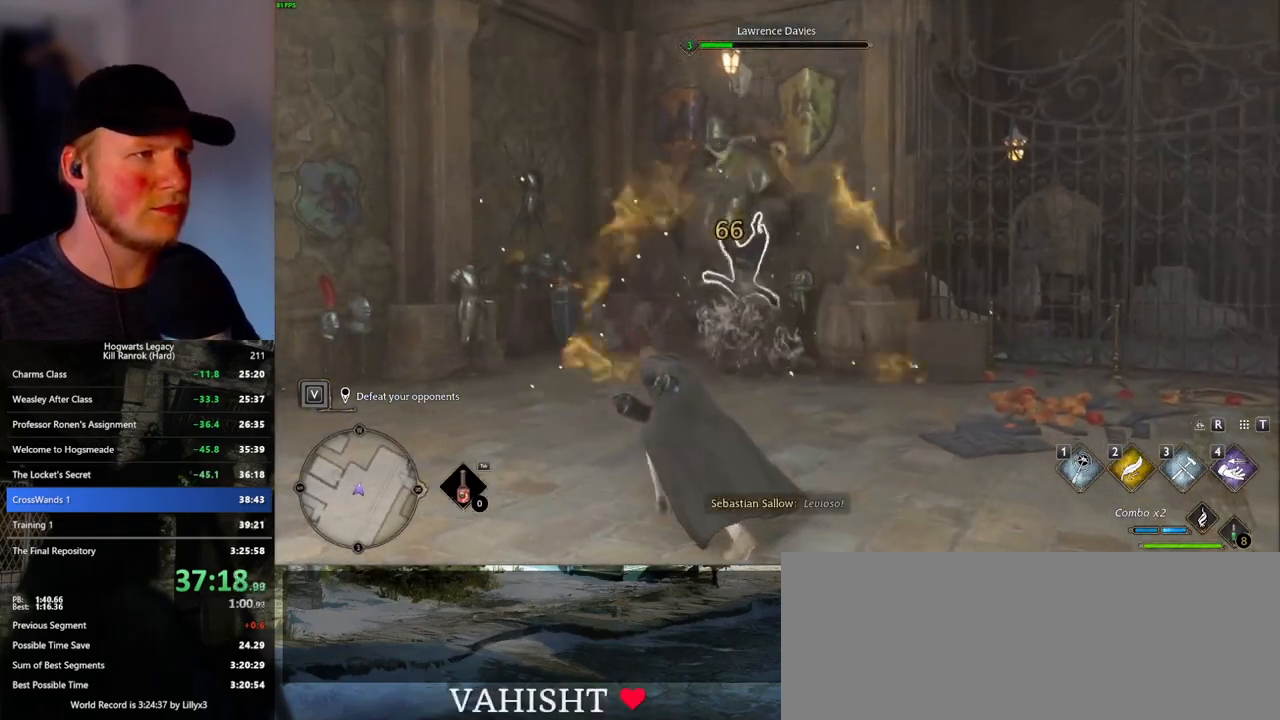
{"keys": [], "mouse": [], "events": [[50, "mouse_left", "down"], [150, "mouse_left", "up"], [216, "mouse_left", "down"], [316, "mouse_left", "up"], [400, "mouse_left", "down"], [500, "mouse_left", "up"]]}
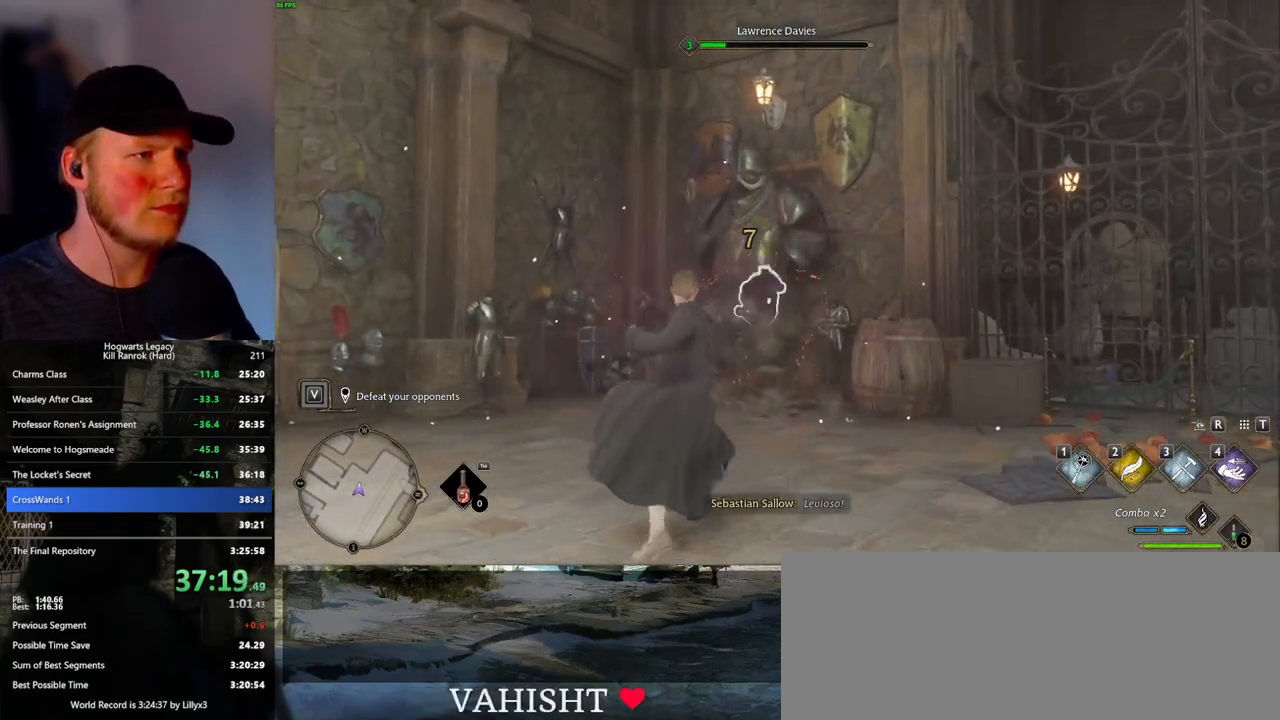
{"keys": [], "mouse": [], "events": [[66, "mouse_left", "down"], [166, "mouse_left", "up"], [233, "mouse_left", "down"], [350, "mouse_left", "up"], [400, "mouse_left", "down"], [500, "mouse_left", "up"]]}
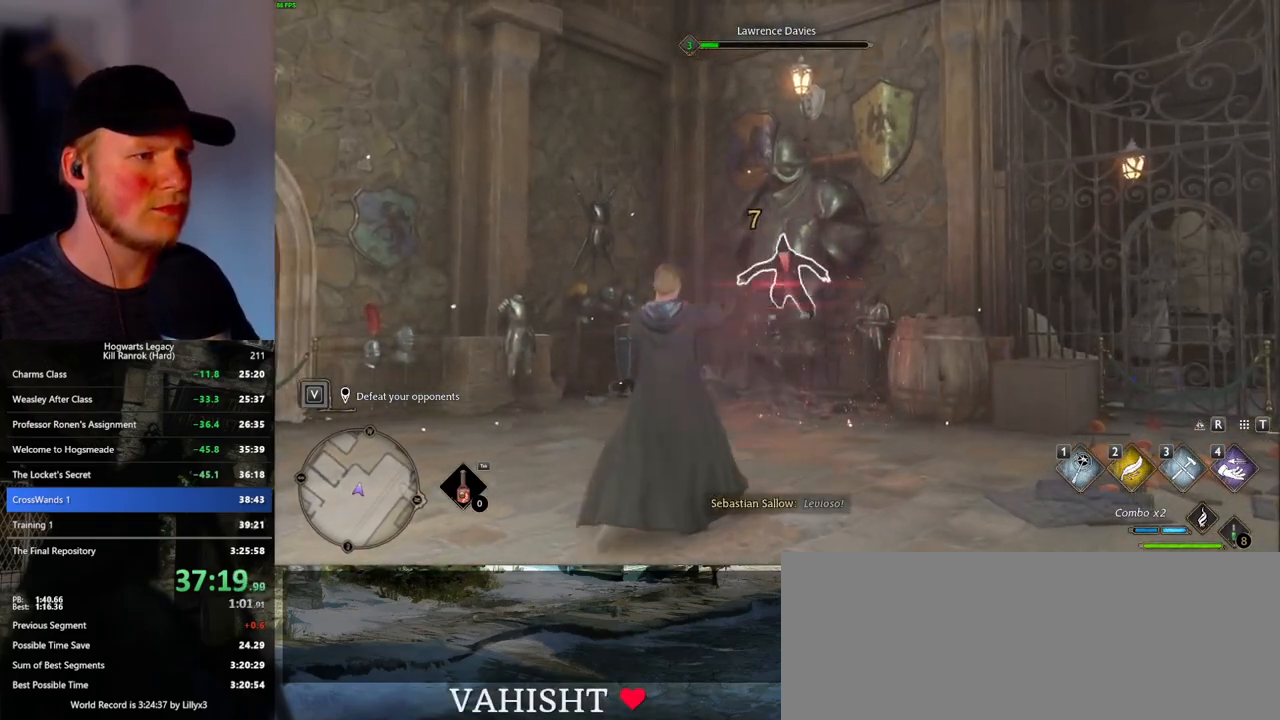
{"keys": [], "mouse": [], "events": [[66, "mouse_left", "down"], [183, "mouse_left", "up"]]}
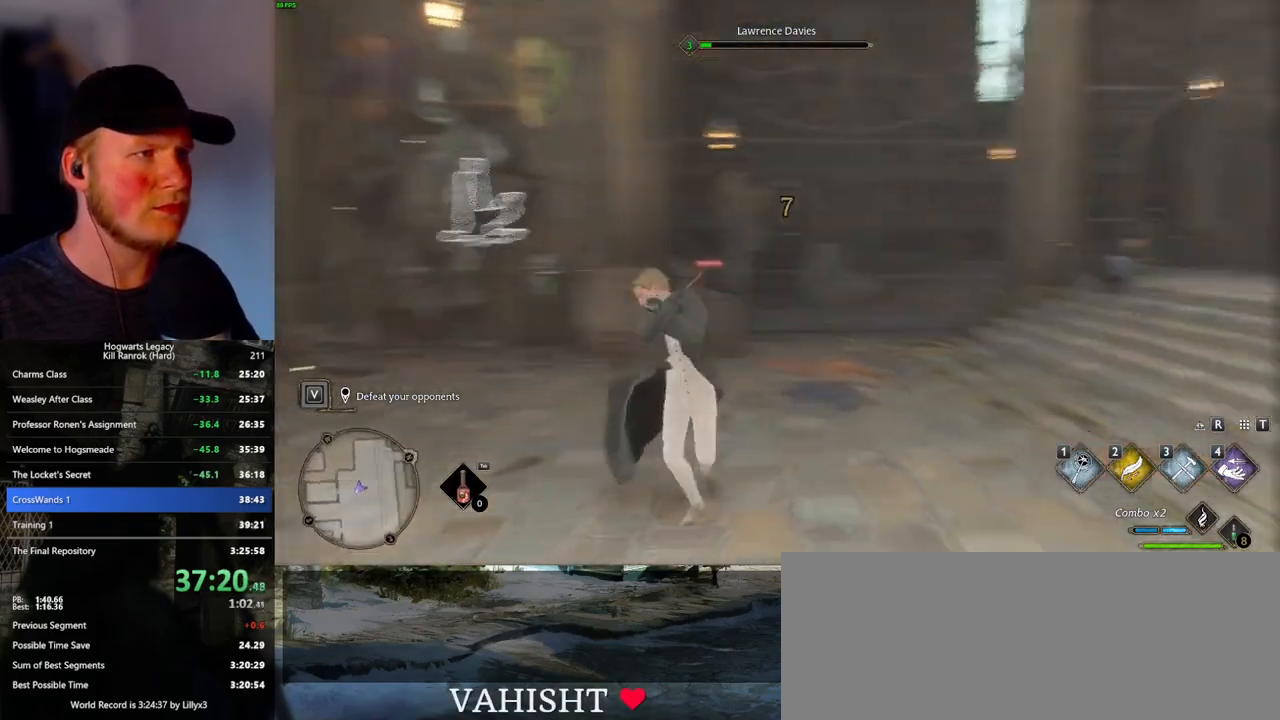
{"keys": ["z"], "mouse": [], "events": [[433, "z", "down"]]}
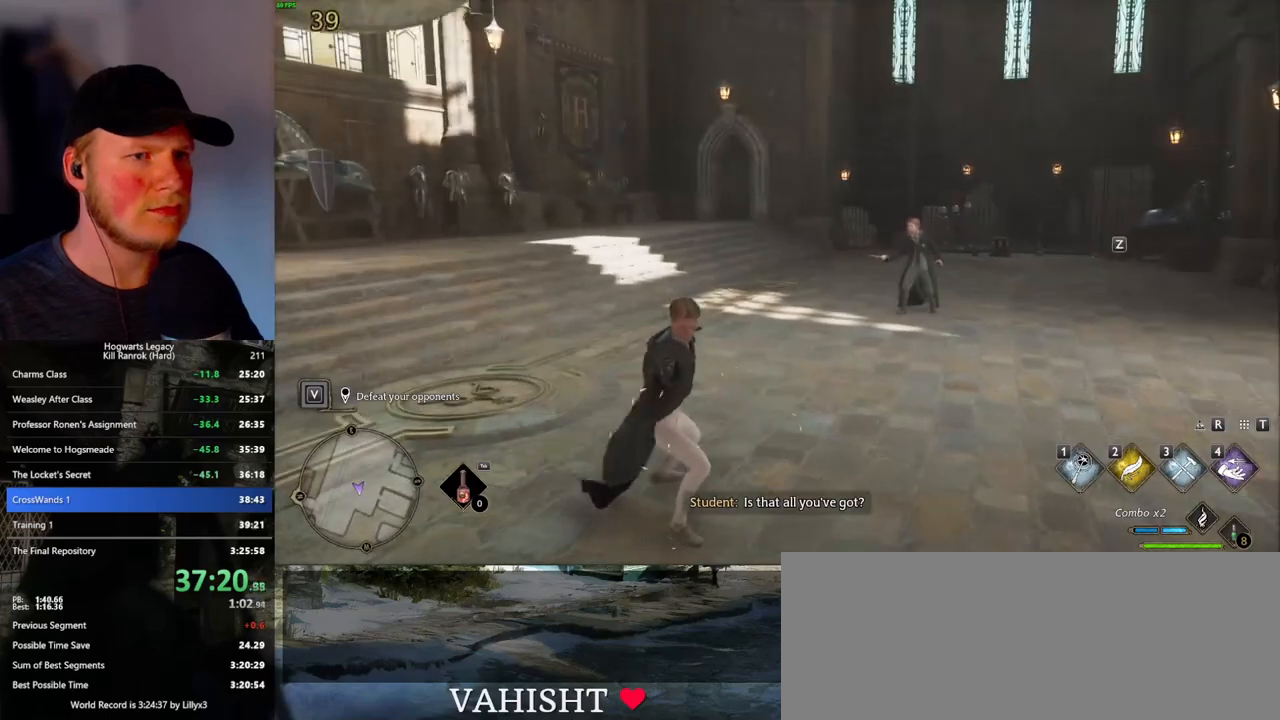
{"keys": [], "mouse": [], "events": [[50, "z", "up"]]}